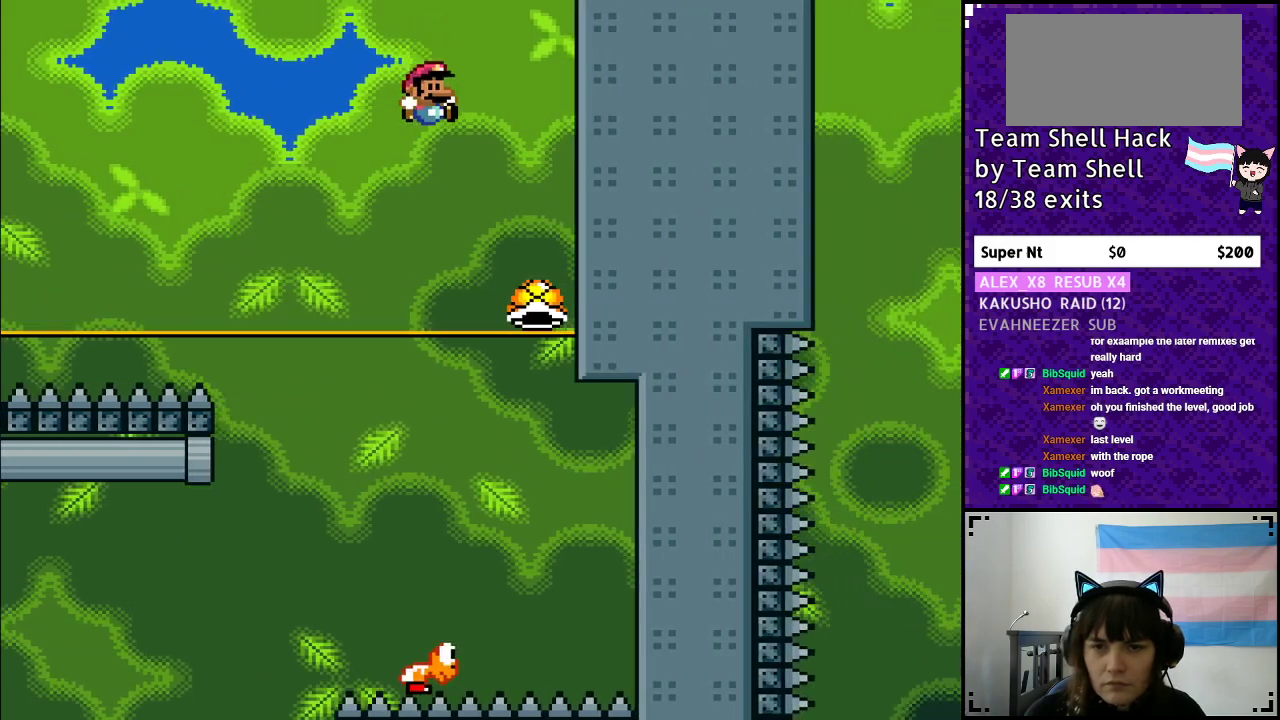
Gameplay with a controller (Nintendo layout); each line is a JSON object with the inputs held at the frame after it. "events" lists button and stick changes between this image and that frame as [ms after this image, input, new state], when the widget could be followed in between. Not read: L3 R3.
{"buttons": ["B", "DPAD_LEFT"], "events": [[217, "DPAD_RIGHT", "up"], [333, "DPAD_LEFT", "down"], [500, "Y", "up"]]}
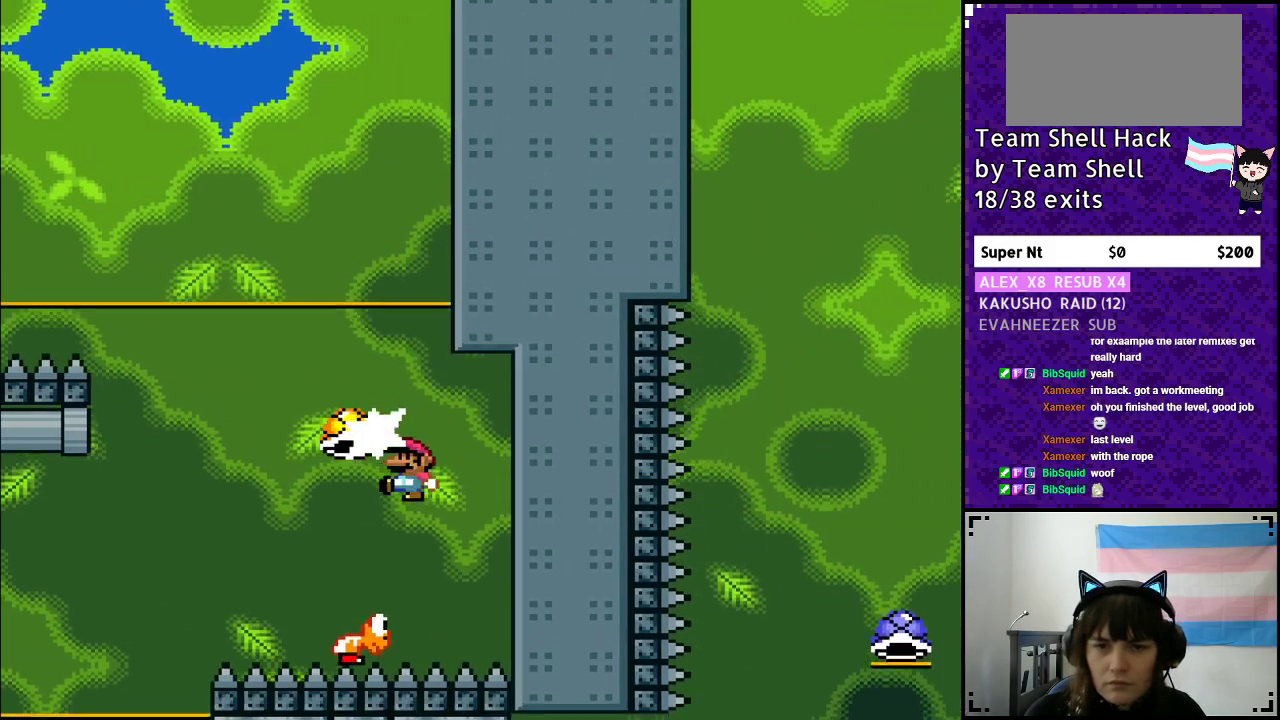
{"buttons": ["B", "Y"], "events": [[67, "DPAD_LEFT", "up"], [67, "DPAD_UP", "down"], [67, "Y", "down"], [117, "DPAD_UP", "up"], [133, "DPAD_RIGHT", "down"], [283, "DPAD_RIGHT", "up"], [333, "DPAD_LEFT", "down"], [483, "DPAD_LEFT", "up"]]}
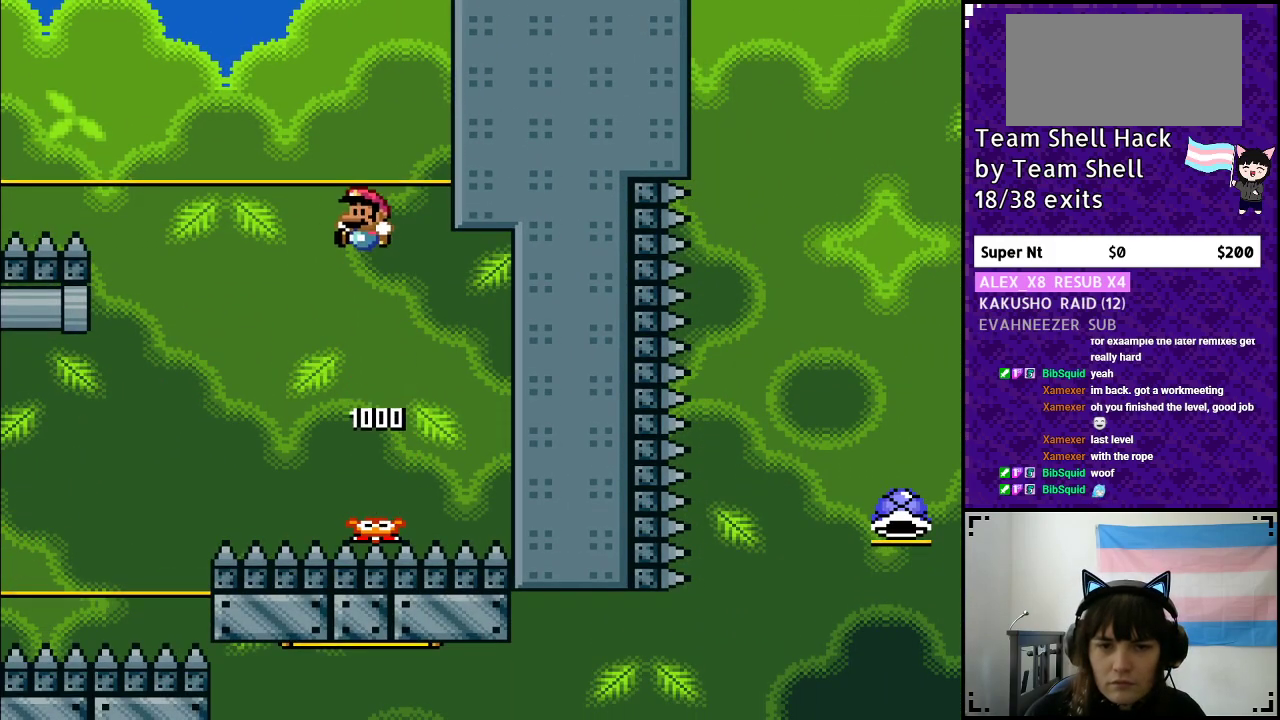
{"buttons": ["B", "Y", "DPAD_LEFT"], "events": [[83, "DPAD_LEFT", "down"]]}
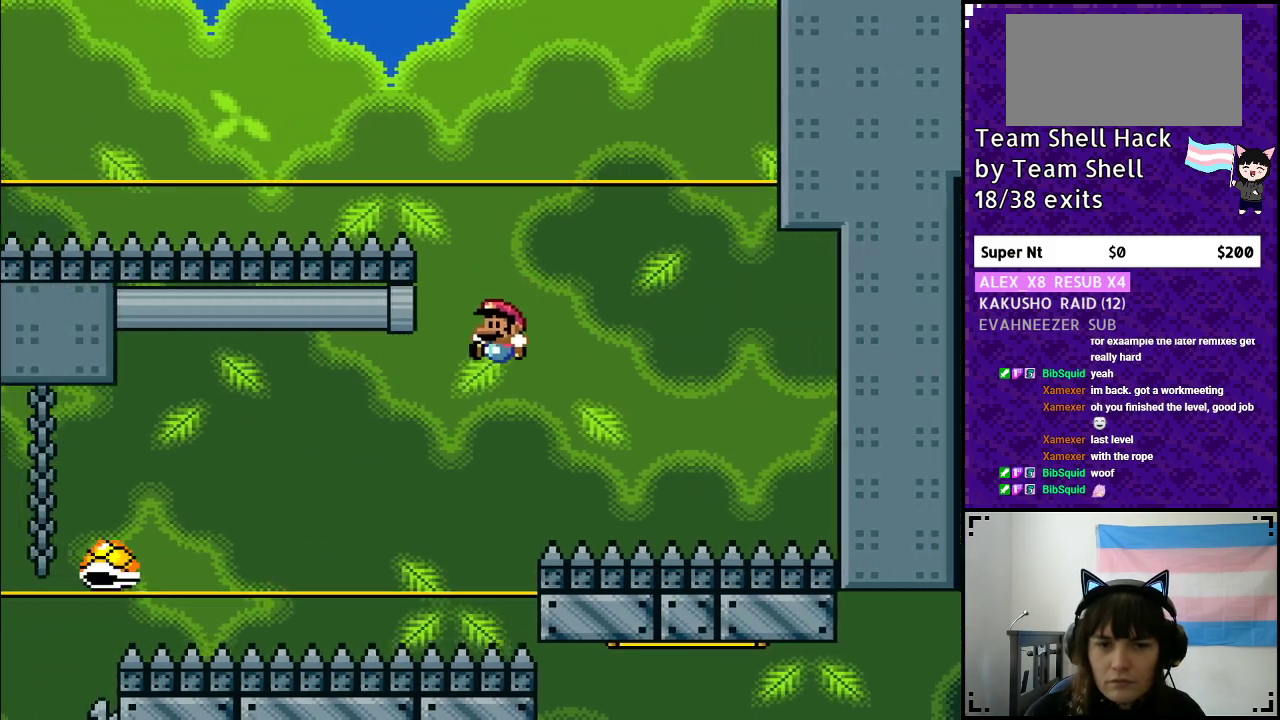
{"buttons": ["B", "Y", "DPAD_LEFT"], "events": []}
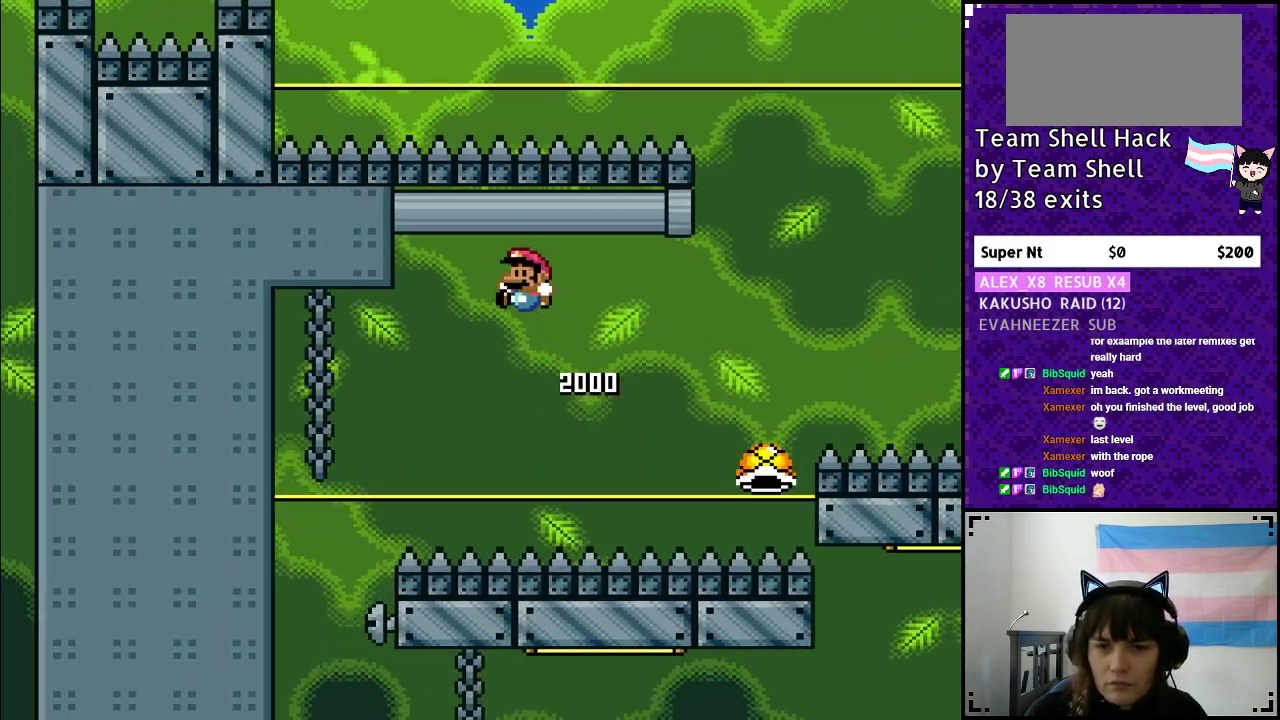
{"buttons": ["B", "Y", "DPAD_LEFT"], "events": []}
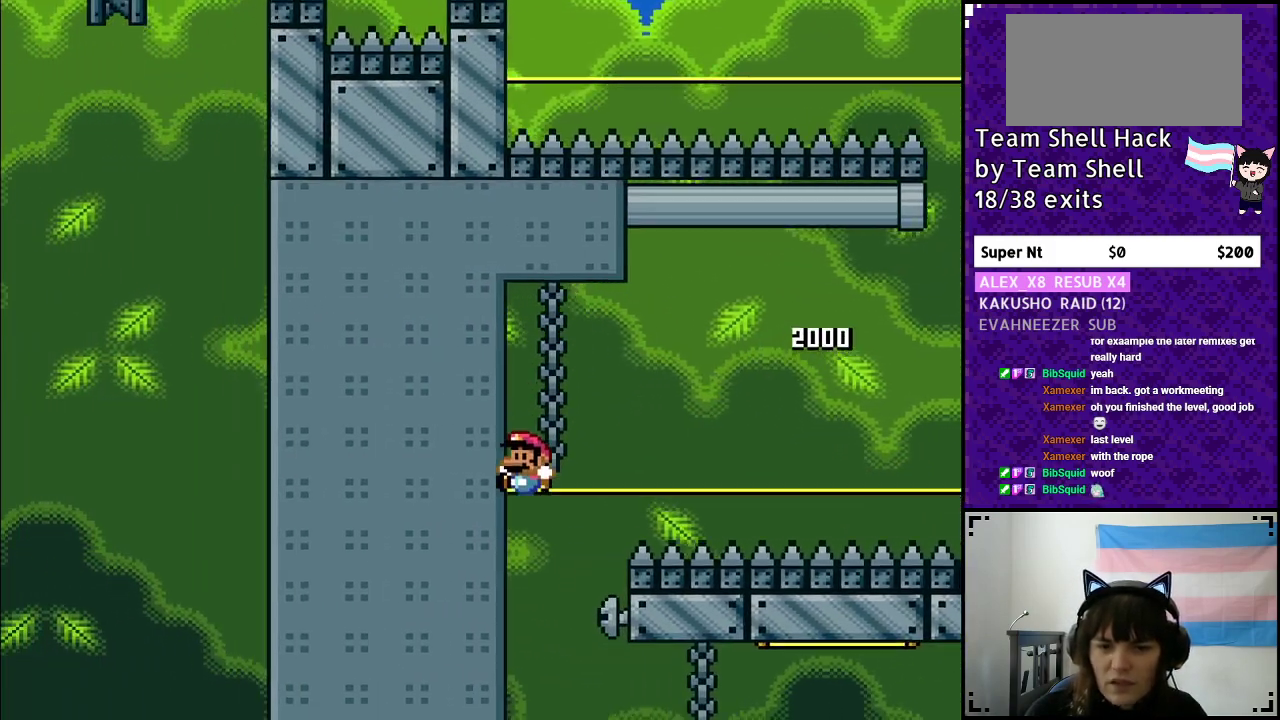
{"buttons": ["Y", "DPAD_RIGHT"], "events": [[133, "DPAD_LEFT", "up"], [350, "B", "up"], [483, "DPAD_RIGHT", "down"]]}
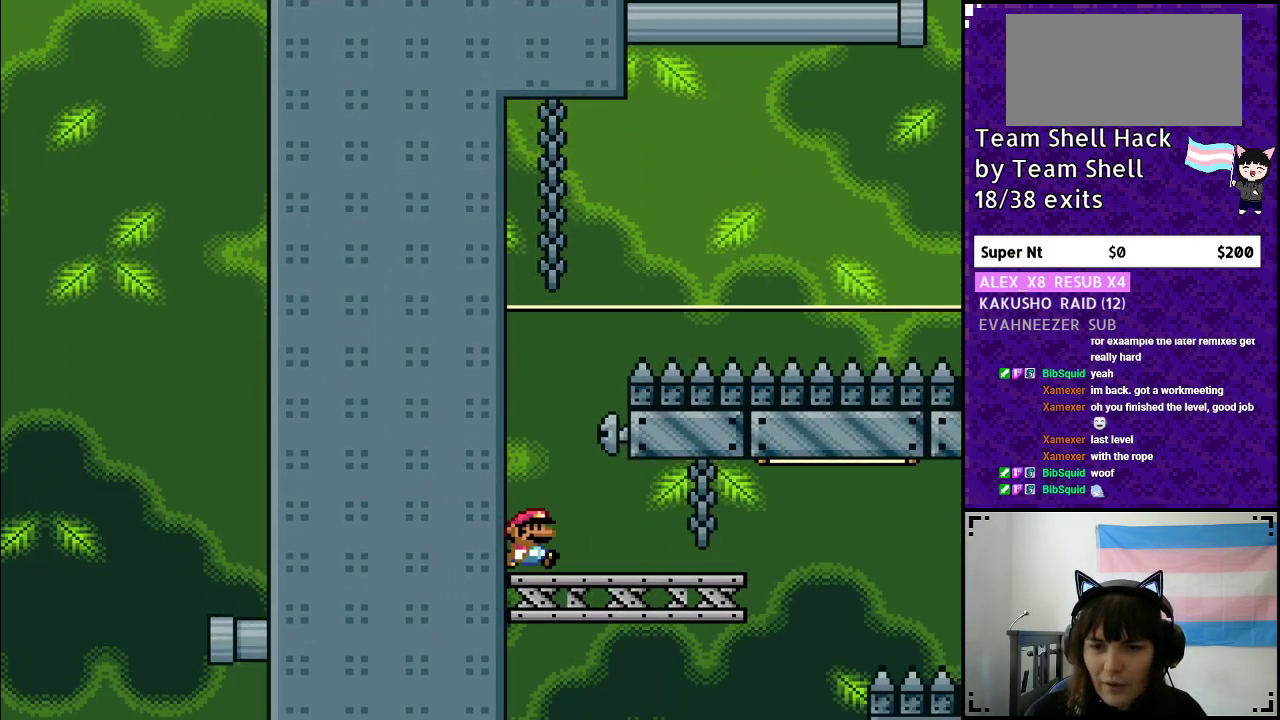
{"buttons": ["Y", "DPAD_RIGHT"], "events": [[150, "DPAD_RIGHT", "up"], [250, "DPAD_RIGHT", "down"]]}
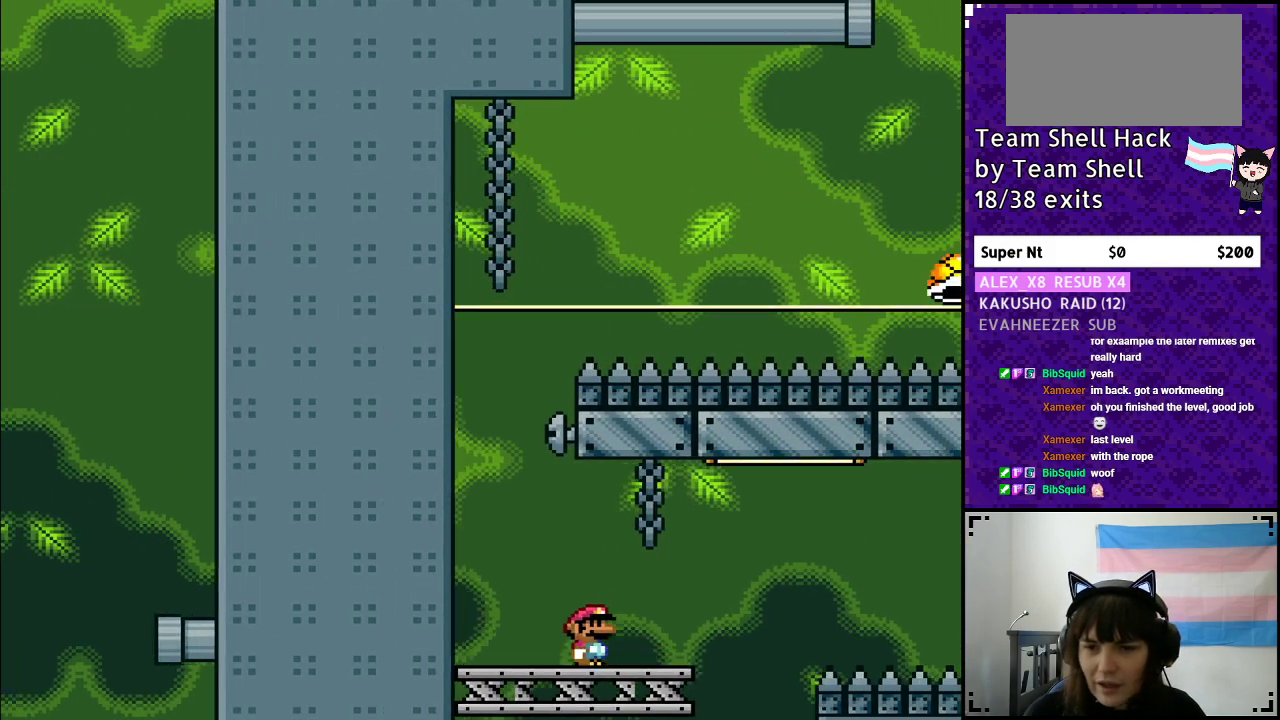
{"buttons": ["A", "X", "Y", "DPAD_RIGHT"], "events": [[133, "A", "down"], [217, "X", "down"]]}
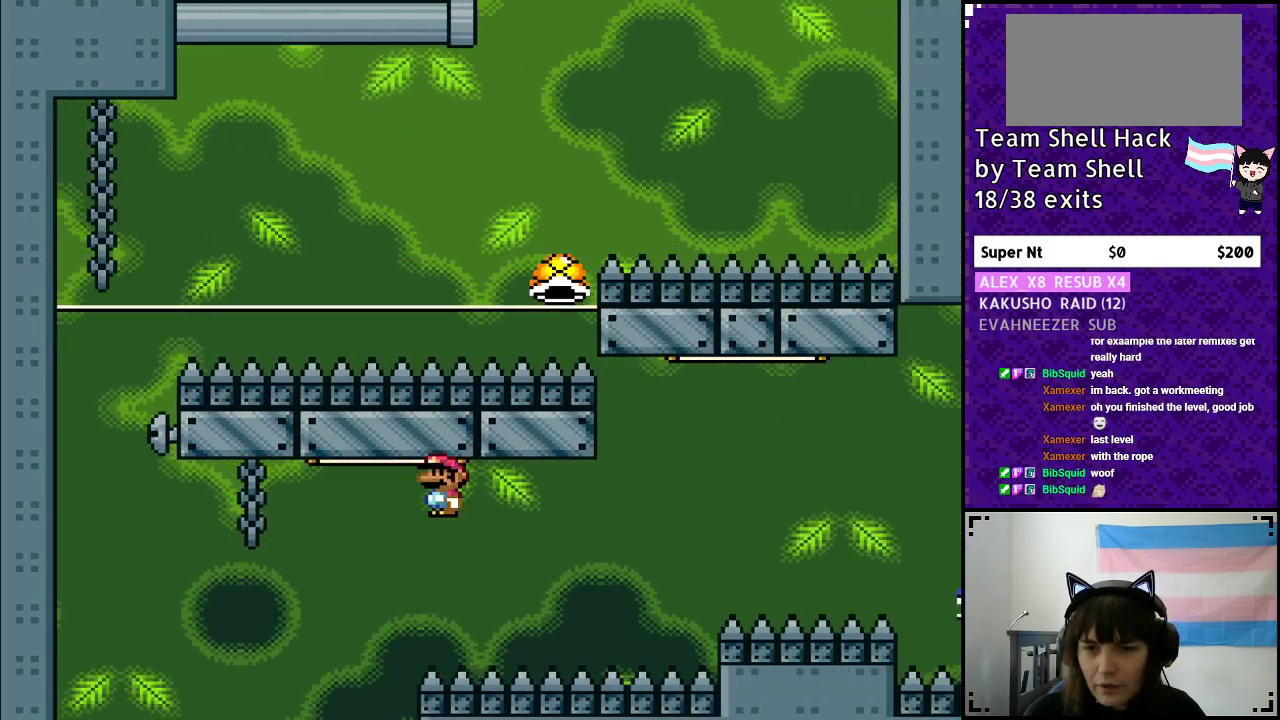
{"buttons": ["A", "Y"], "events": [[317, "X", "up"], [500, "DPAD_RIGHT", "up"]]}
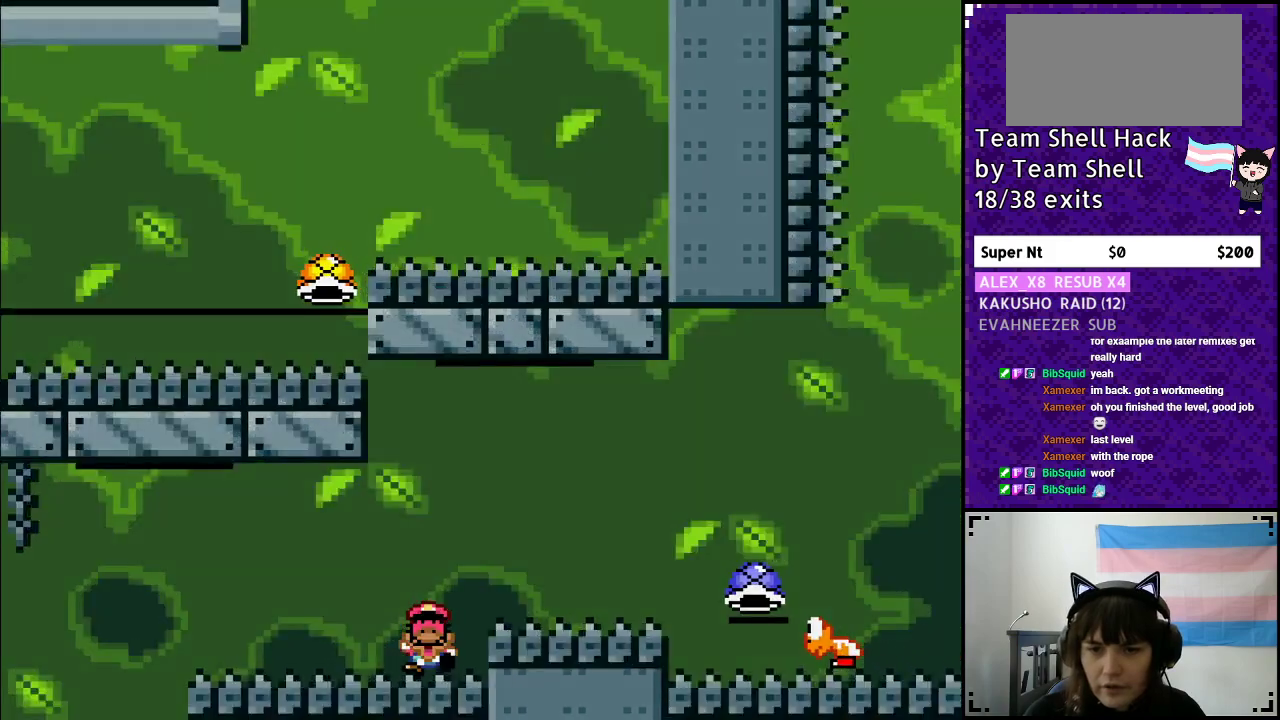
{"buttons": [], "events": [[50, "A", "up"], [333, "Y", "up"]]}
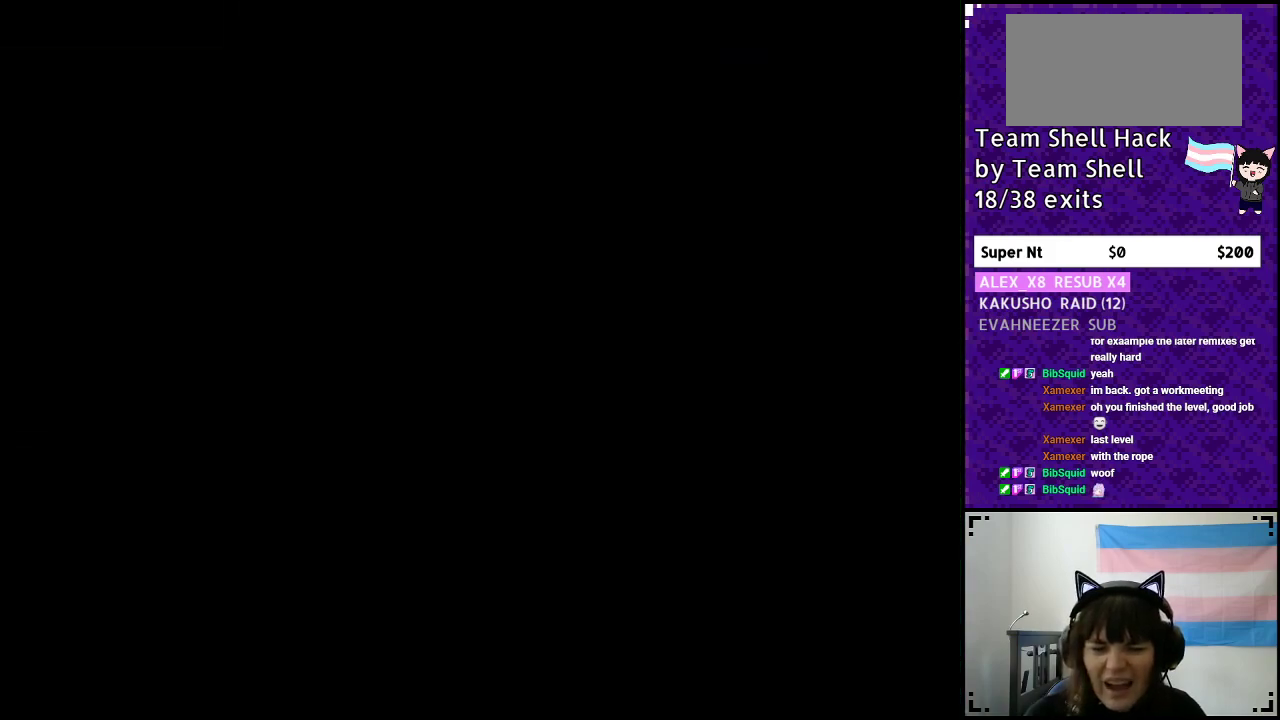
{"buttons": [], "events": []}
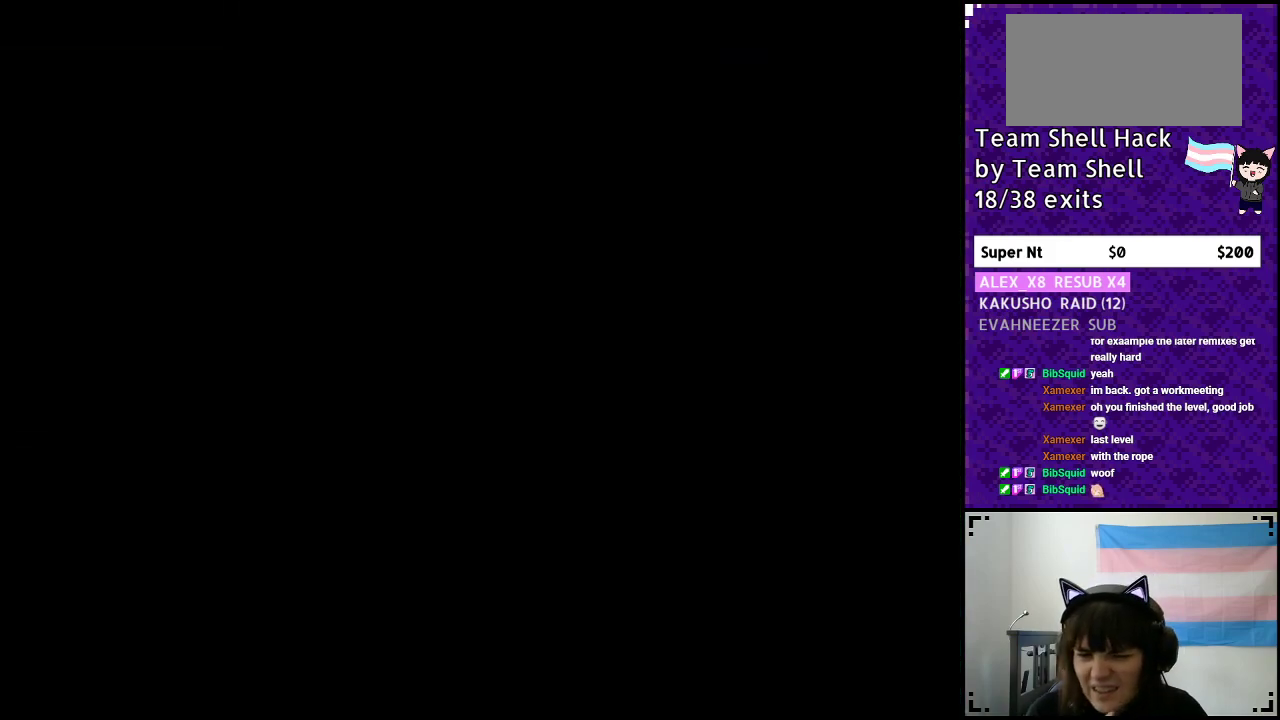
{"buttons": [], "events": []}
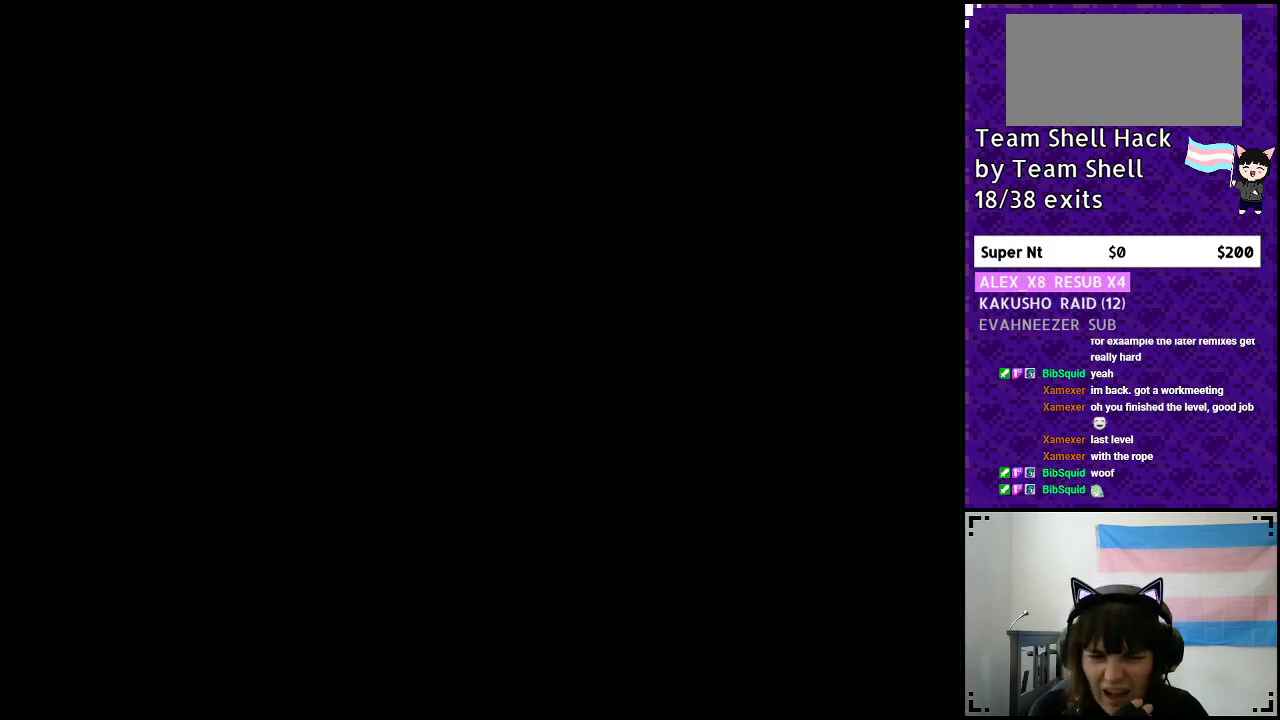
{"buttons": [], "events": []}
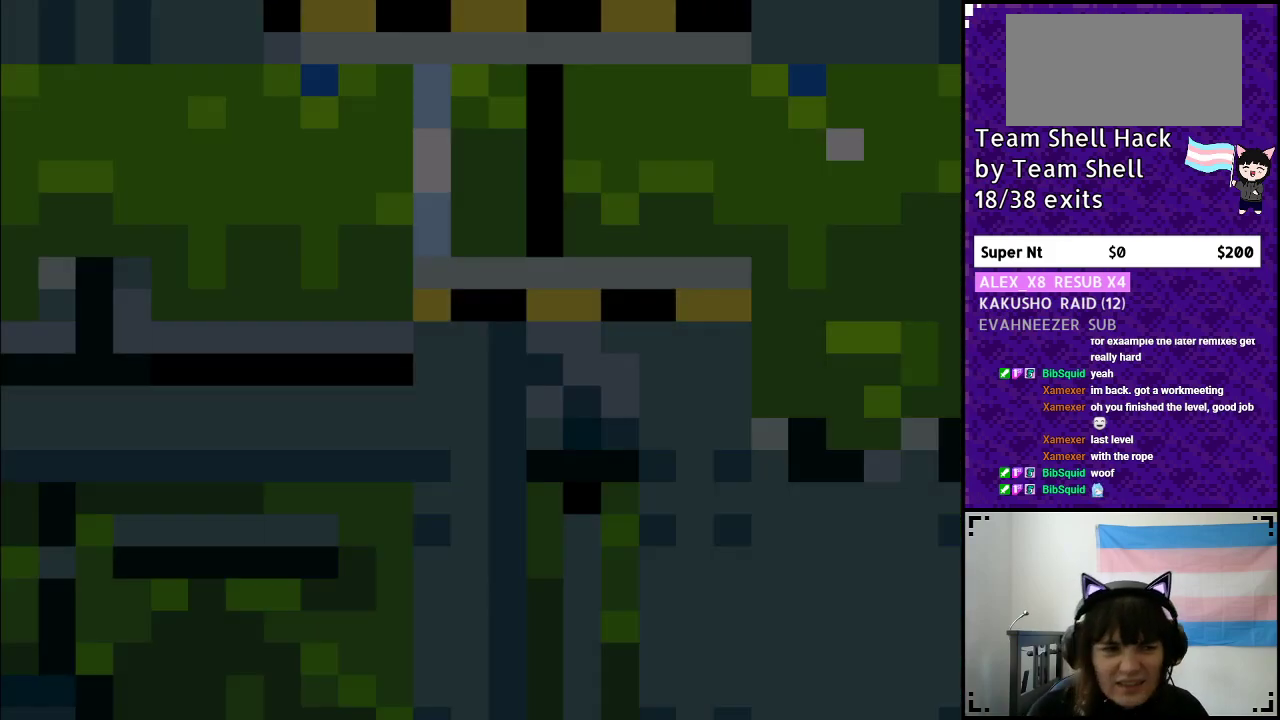
{"buttons": [], "events": []}
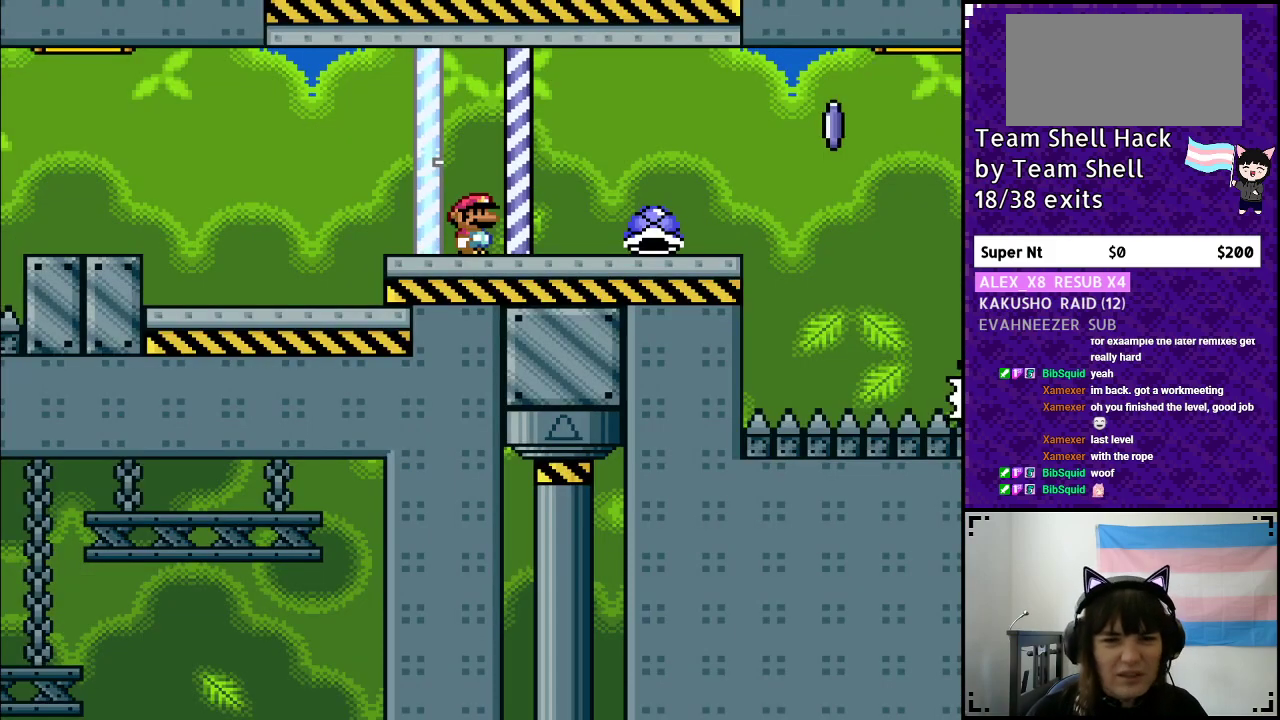
{"buttons": ["Y", "DPAD_RIGHT"], "events": [[17, "Y", "down"], [150, "DPAD_RIGHT", "down"]]}
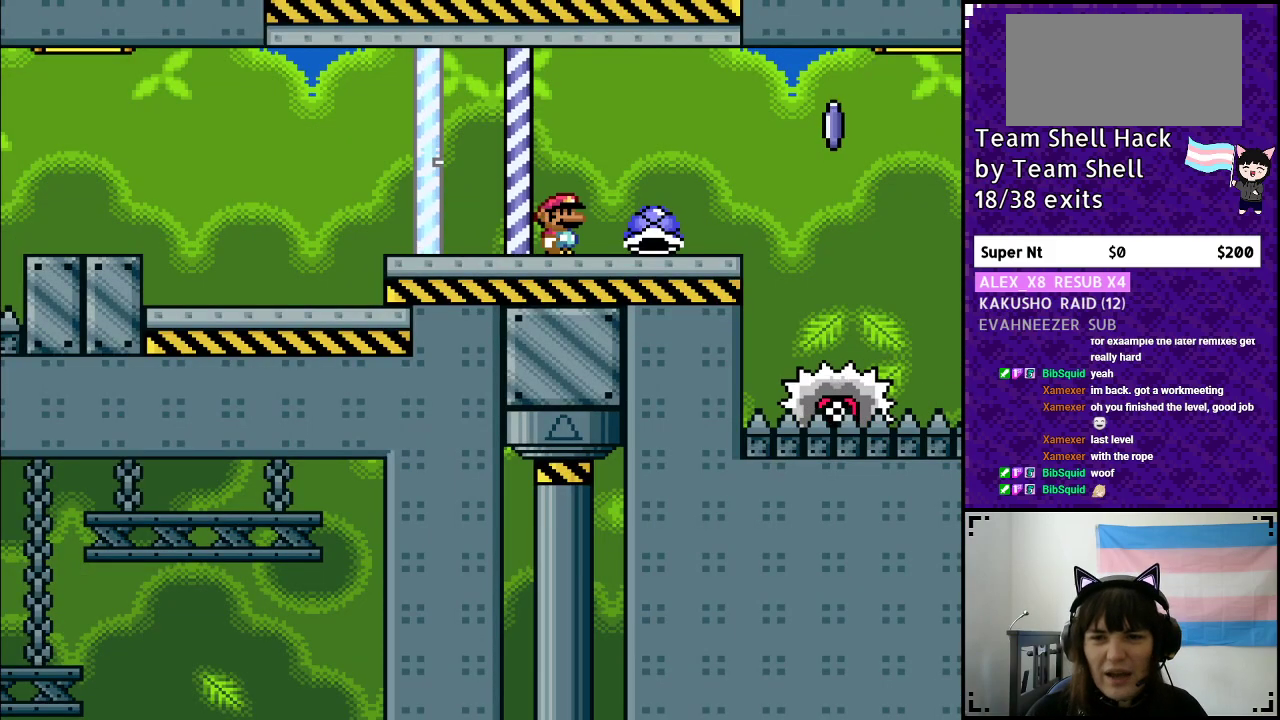
{"buttons": ["A", "Y", "DPAD_RIGHT"], "events": [[100, "DPAD_UP", "down"], [150, "DPAD_RIGHT", "up"], [217, "DPAD_RIGHT", "down"], [267, "Y", "up"], [283, "DPAD_RIGHT", "up"], [333, "DPAD_LEFT", "down"], [333, "DPAD_UP", "up"], [333, "Y", "down"], [417, "A", "down"], [433, "DPAD_LEFT", "up"], [433, "DPAD_RIGHT", "down"]]}
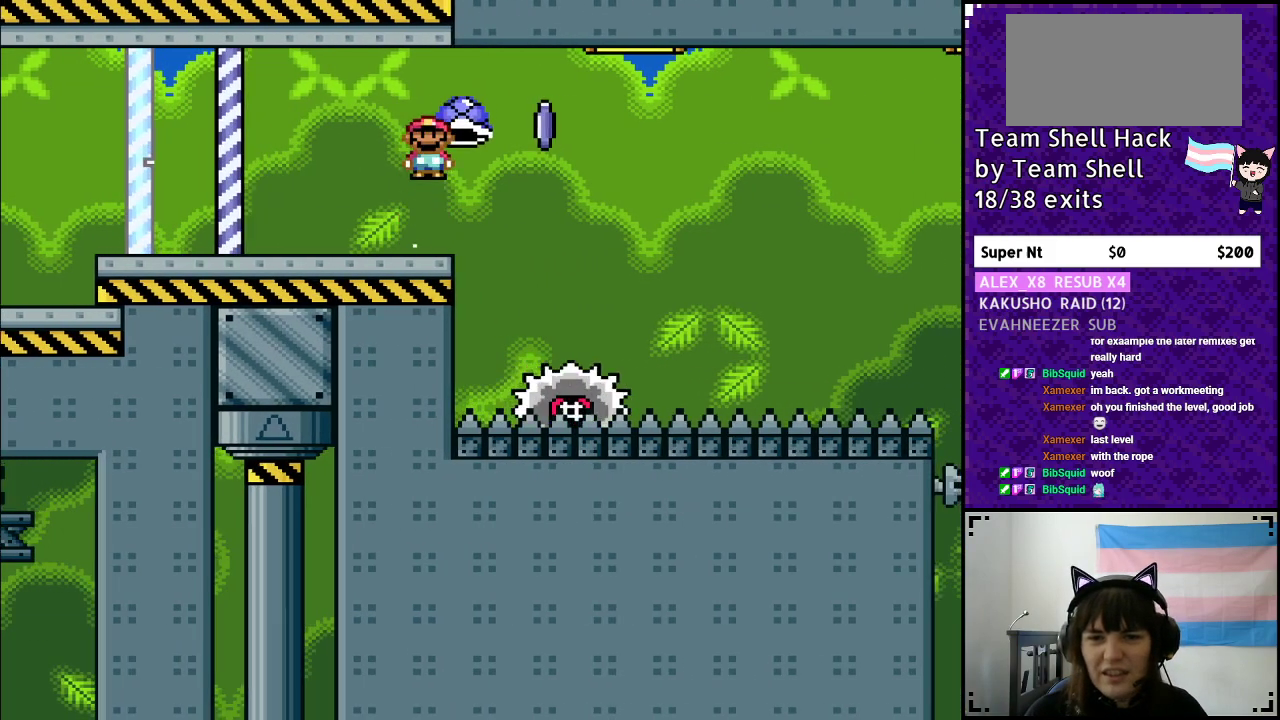
{"buttons": ["A", "Y", "DPAD_RIGHT"], "events": []}
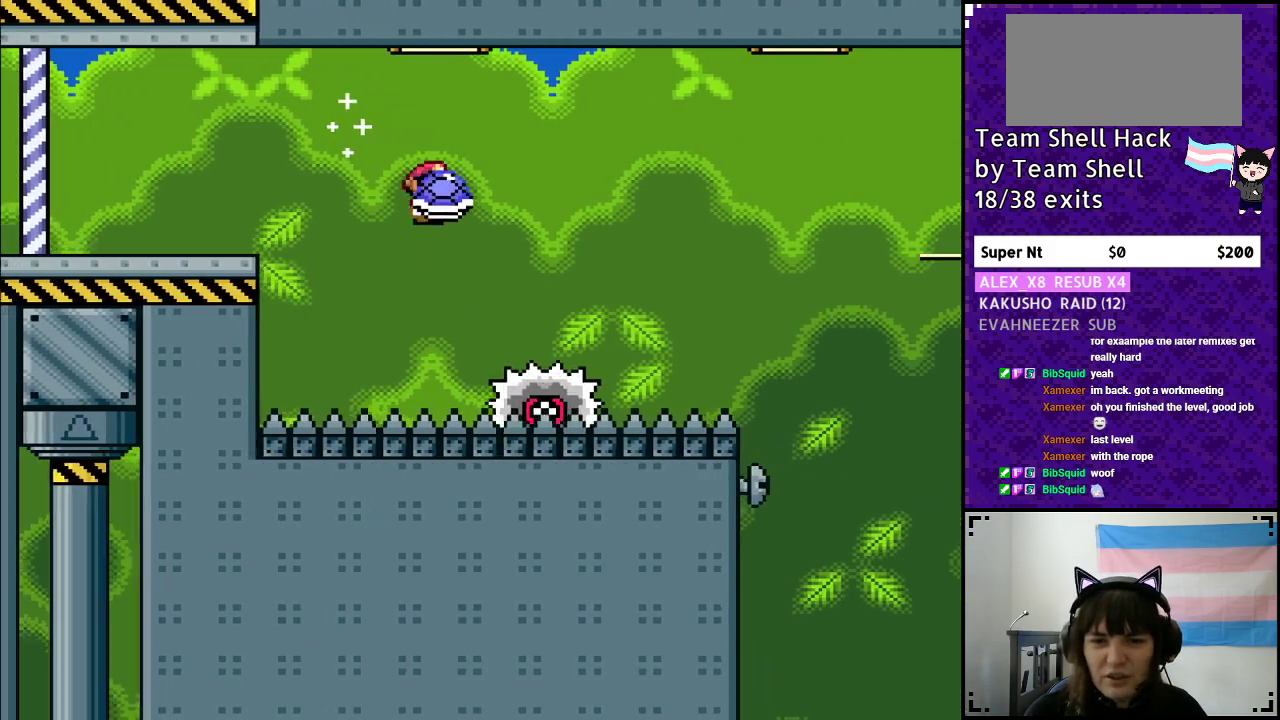
{"buttons": [], "events": [[233, "A", "up"], [317, "Y", "up"], [333, "DPAD_RIGHT", "up"]]}
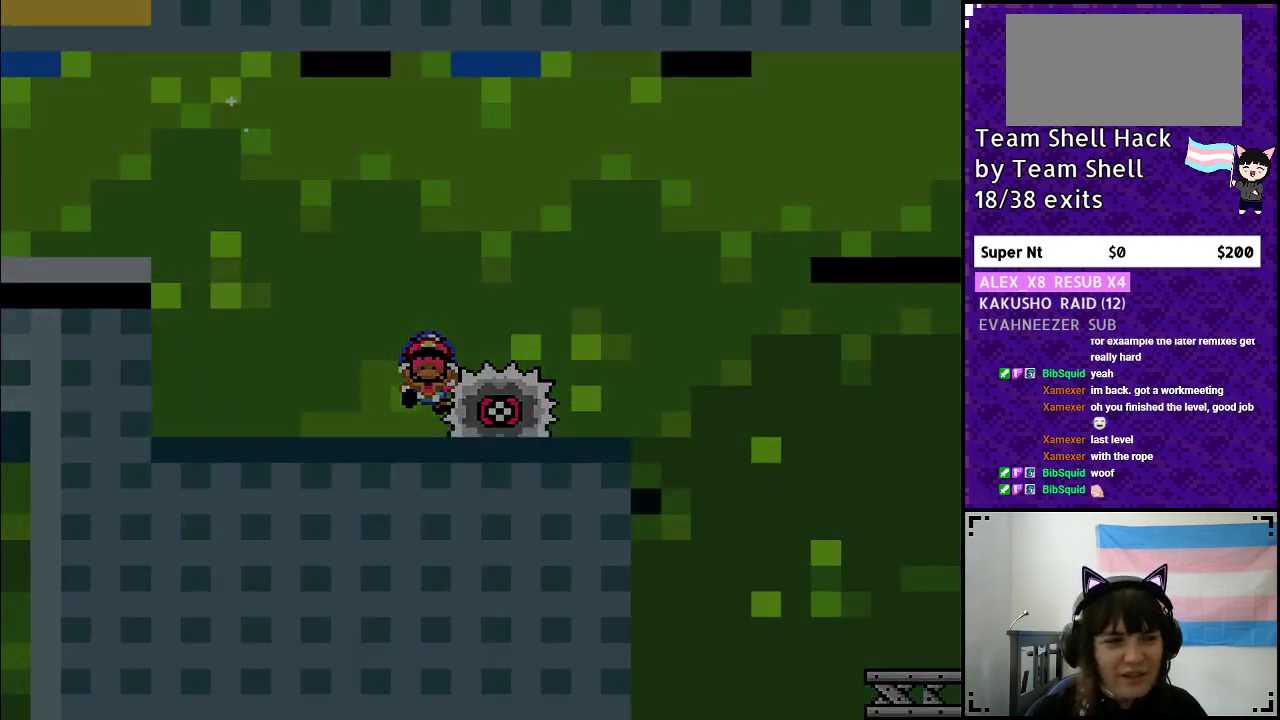
{"buttons": [], "events": []}
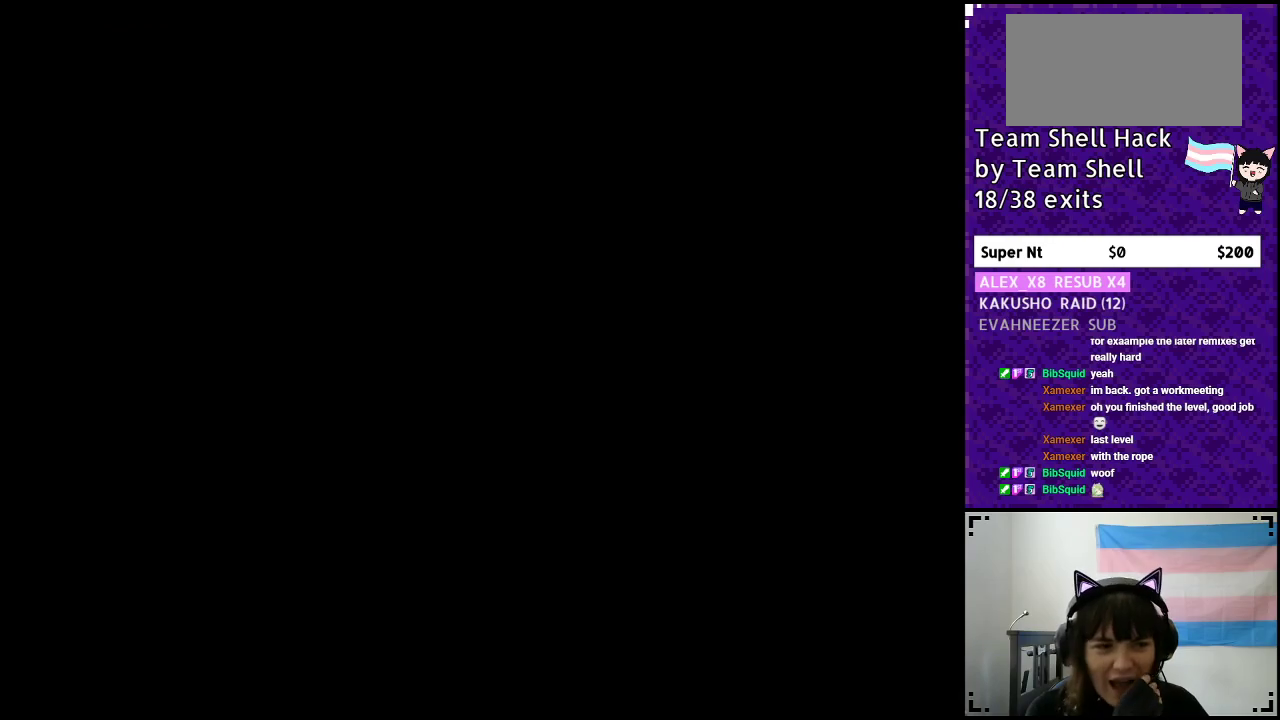
{"buttons": [], "events": []}
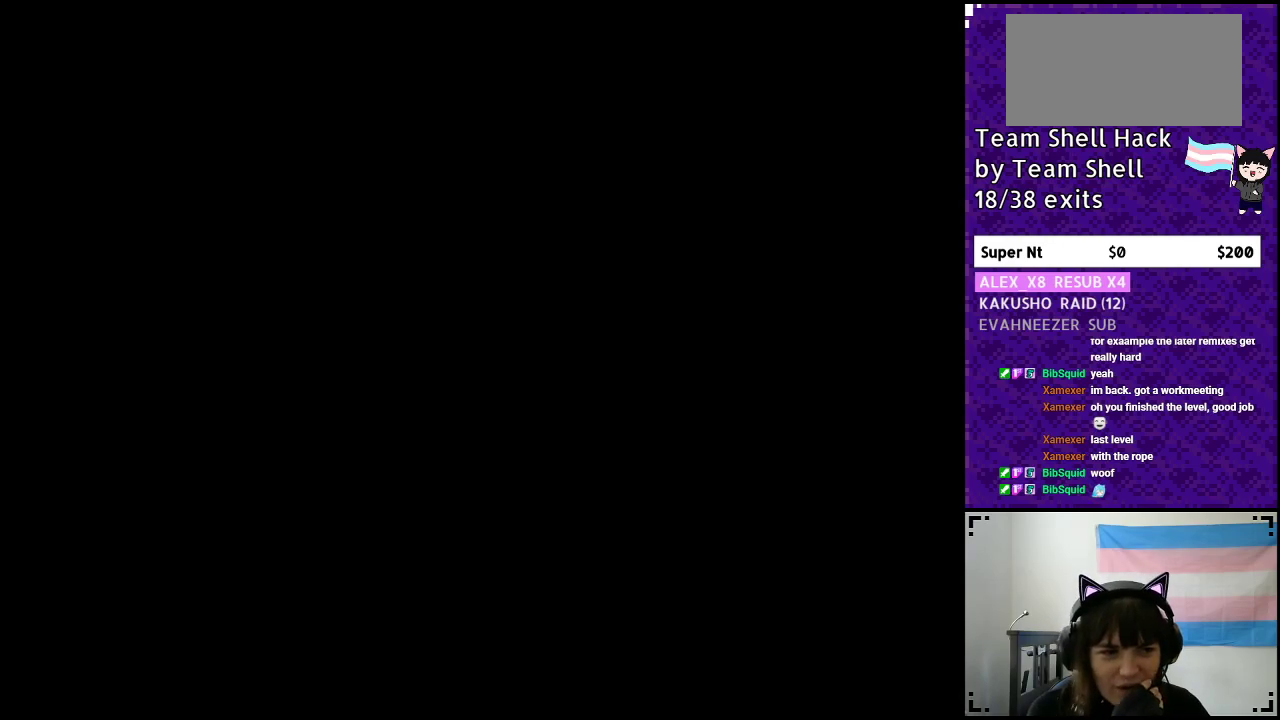
{"buttons": [], "events": []}
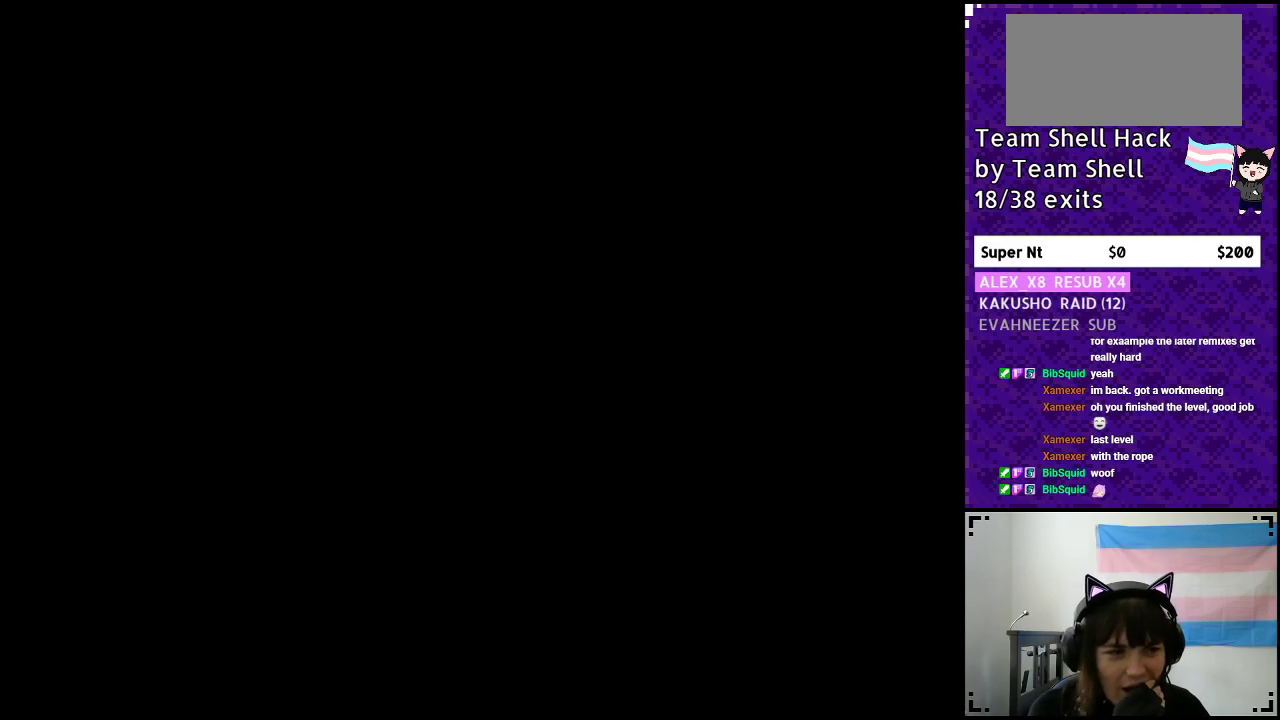
{"buttons": [], "events": []}
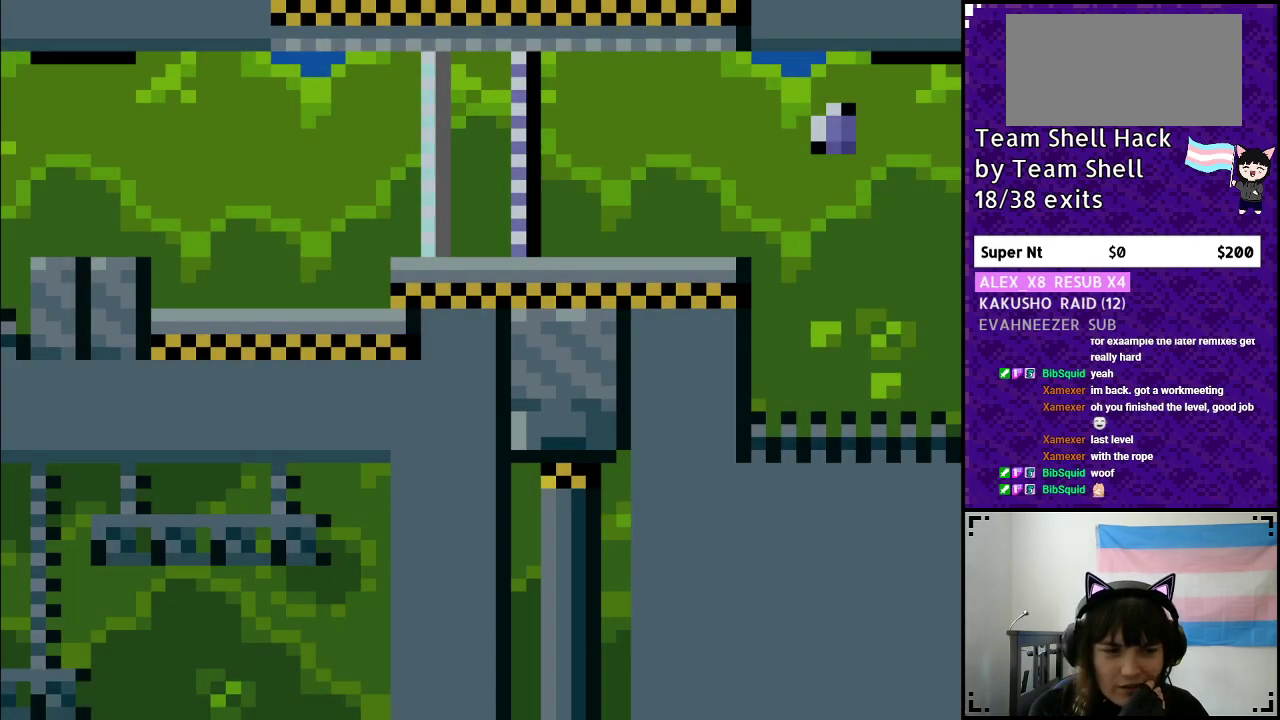
{"buttons": [], "events": []}
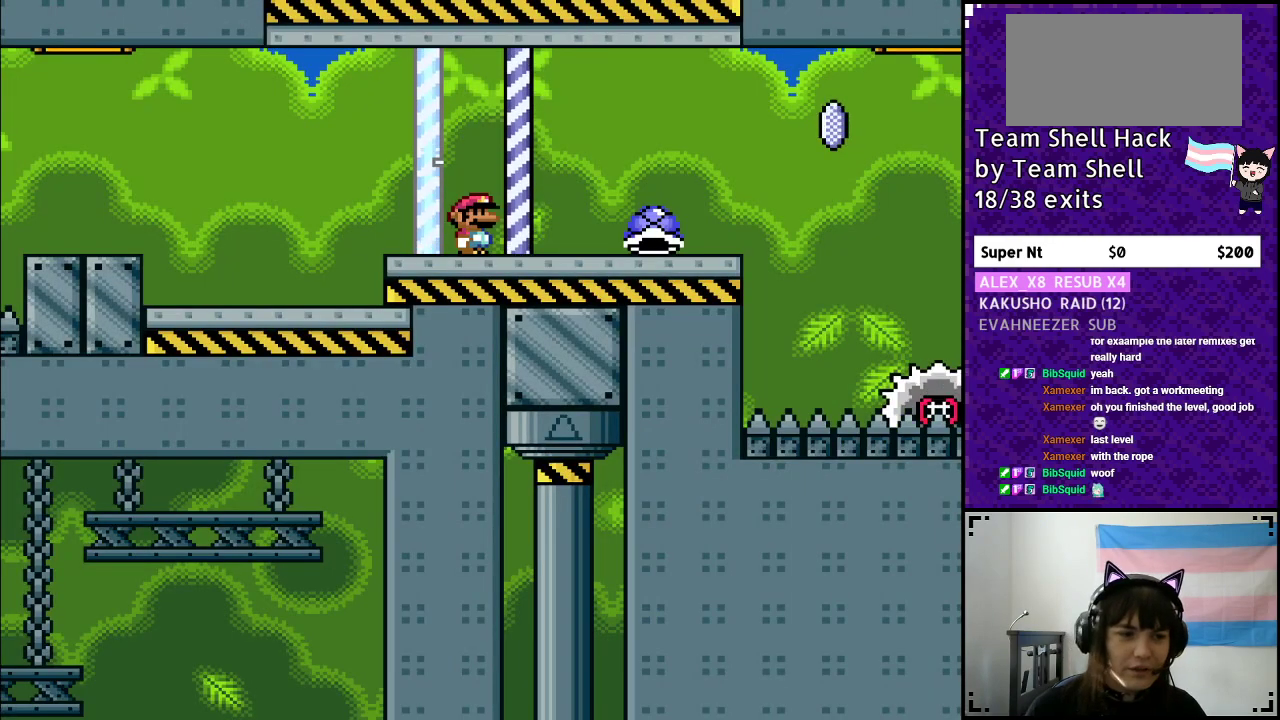
{"buttons": ["Y", "DPAD_RIGHT"], "events": [[317, "Y", "down"], [433, "DPAD_RIGHT", "down"]]}
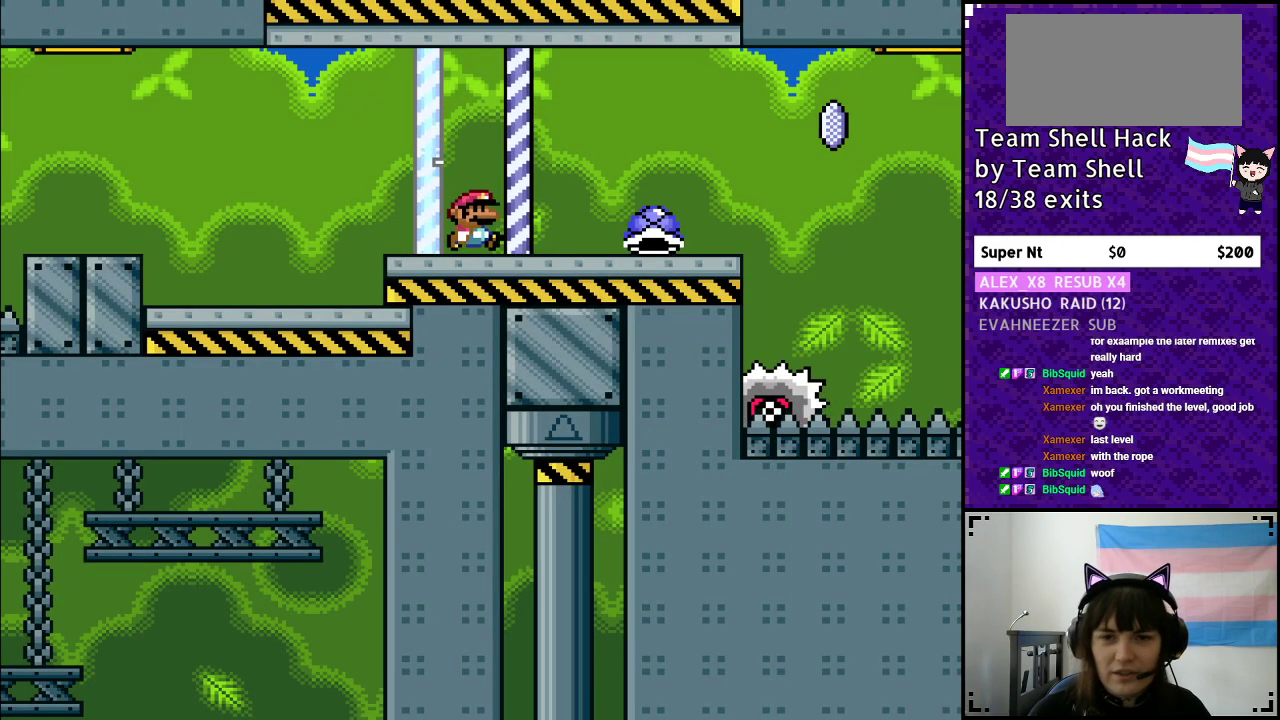
{"buttons": ["Y", "DPAD_UP", "DPAD_RIGHT"], "events": [[350, "DPAD_RIGHT", "up"], [400, "DPAD_RIGHT", "down"], [467, "DPAD_UP", "down"]]}
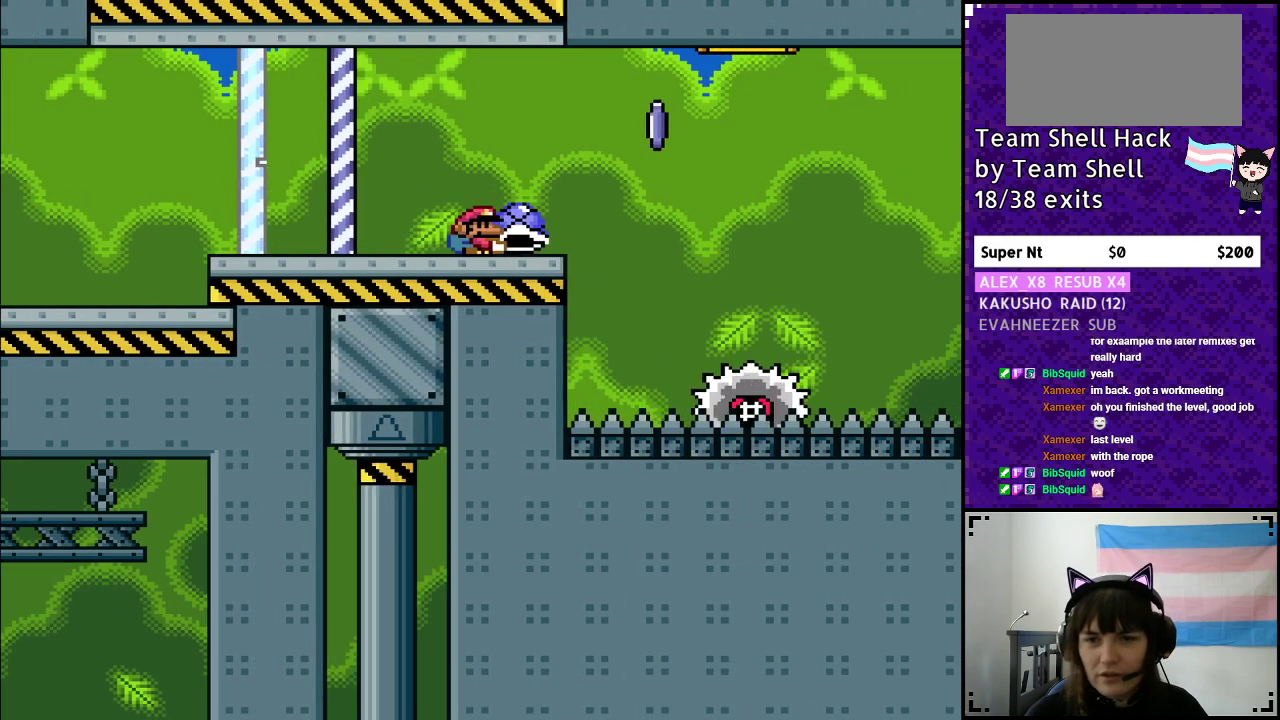
{"buttons": ["A", "Y", "DPAD_RIGHT"], "events": [[83, "Y", "up"], [133, "Y", "down"], [233, "A", "down"], [367, "DPAD_UP", "up"]]}
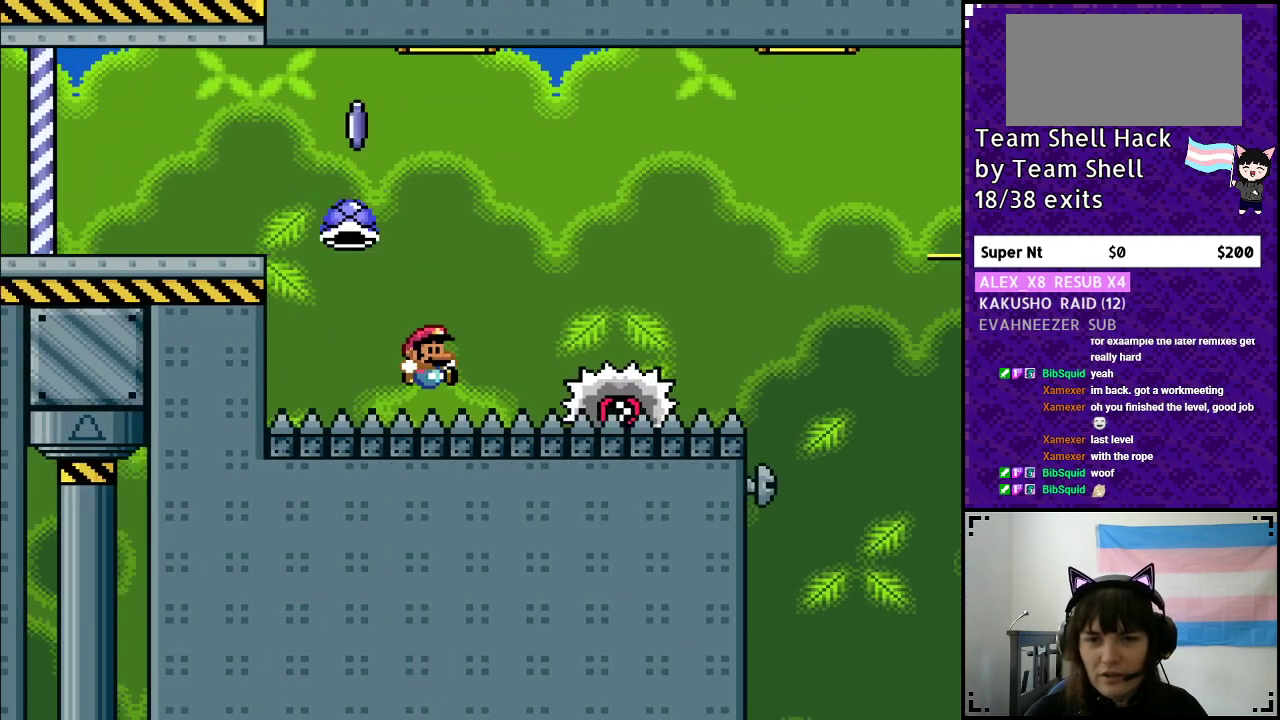
{"buttons": [], "events": [[117, "DPAD_RIGHT", "up"], [150, "A", "up"], [250, "Y", "up"]]}
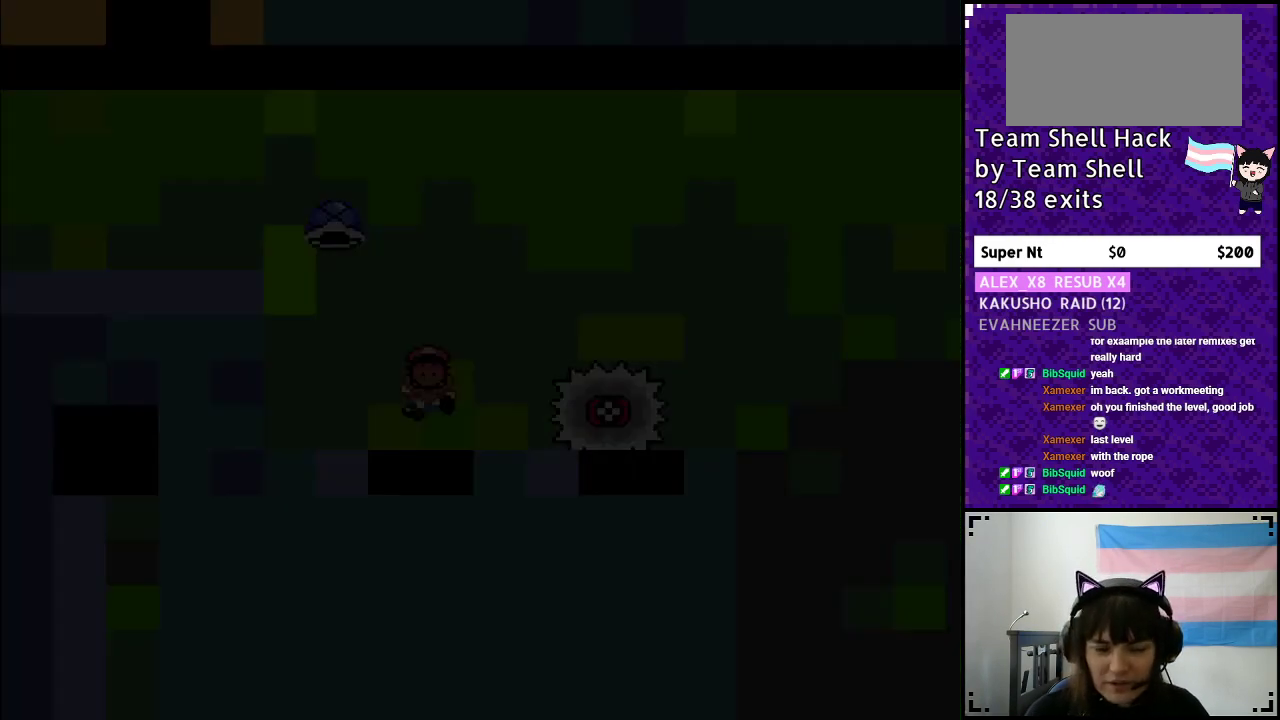
{"buttons": [], "events": []}
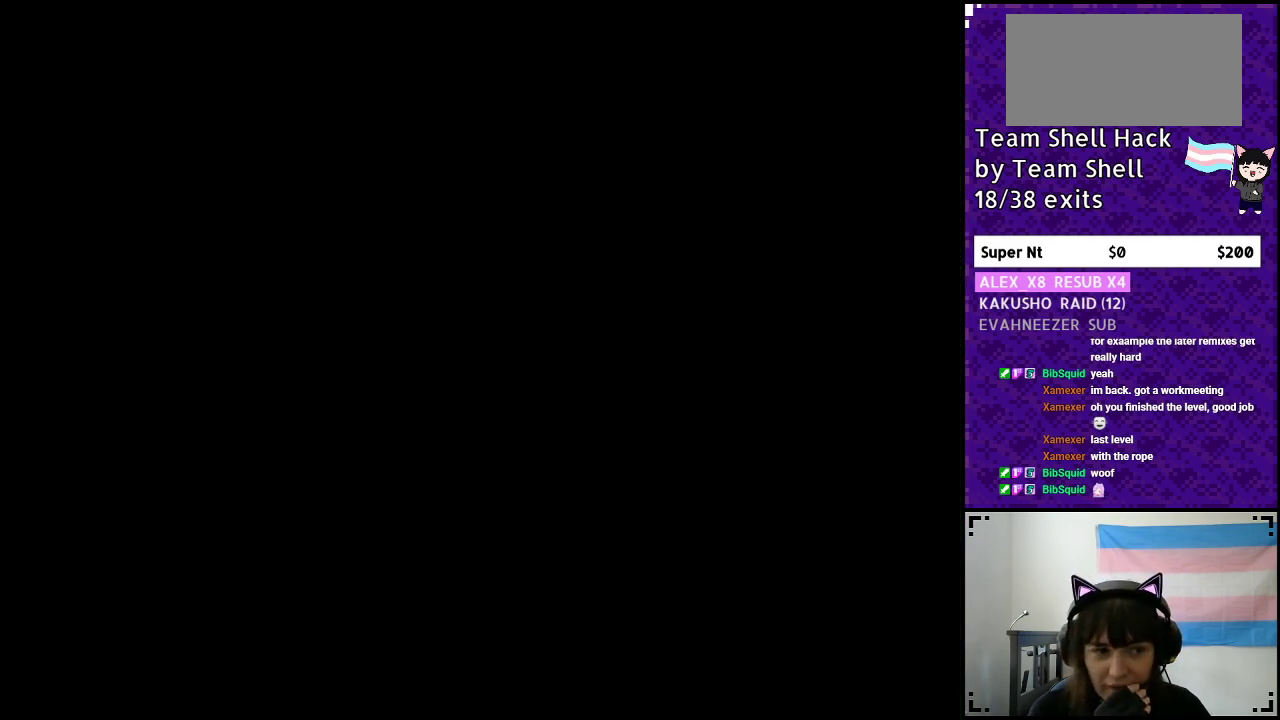
{"buttons": [], "events": []}